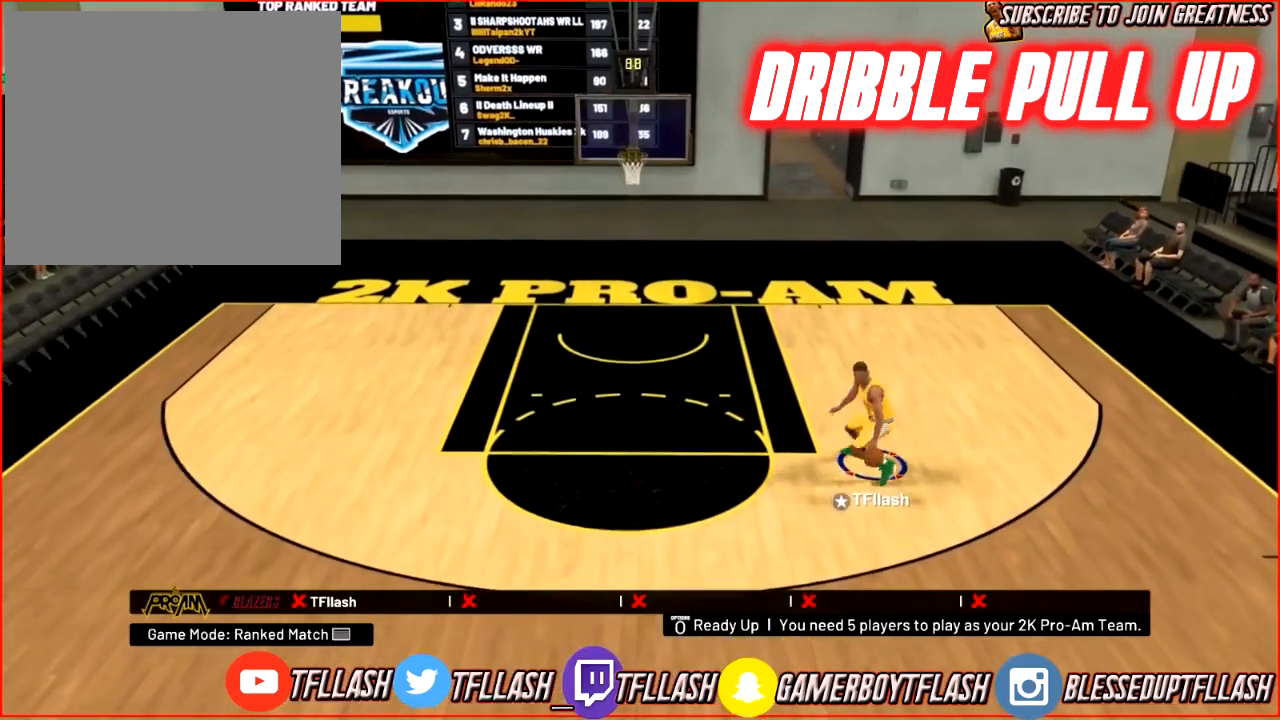
Gameplay with a controller (PlayStation layout); each line is a JSON object with the inputs held at the frame after it. "events" lists button and stick changes between this image and that frame as [ms after this image, input, new state], when the widget could be followed in between.
{"buttons": ["R2"], "left_stick": "up-left", "right_stick": "center", "events": [[67, "R2", "down"], [67, "left_stick", "up-left"]]}
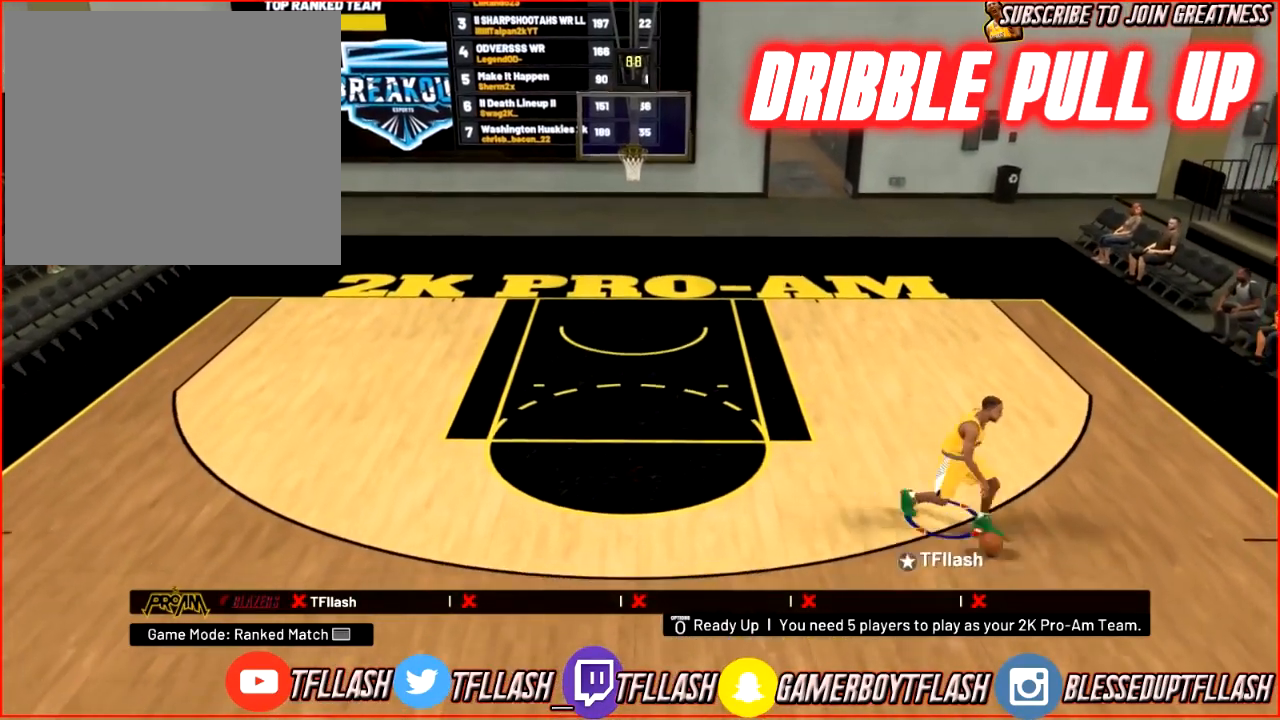
{"buttons": ["R2"], "left_stick": "up-left", "right_stick": "center", "events": [[234, "right_stick", "right"], [401, "right_stick", "center"]]}
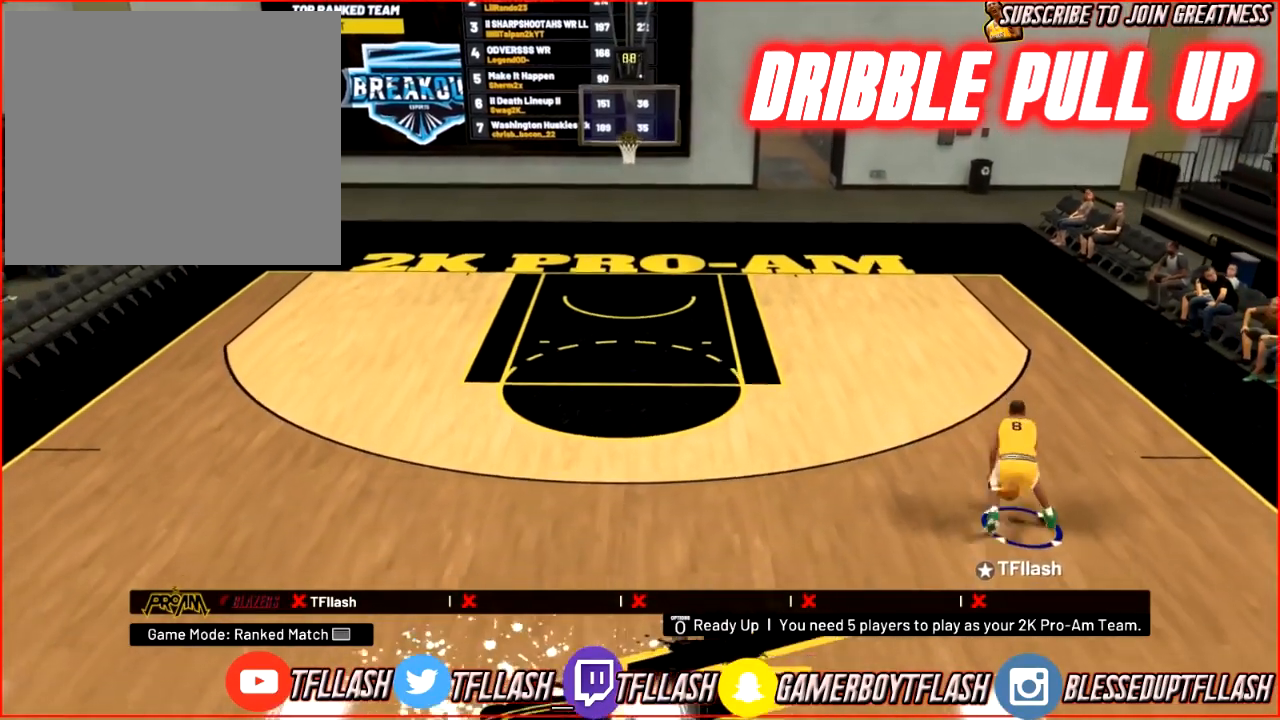
{"buttons": ["R2"], "left_stick": "up", "right_stick": "center", "events": [[100, "right_stick", "down-left"], [234, "right_stick", "up-left"], [334, "left_stick", "up"], [334, "right_stick", "up"], [434, "right_stick", "center"]]}
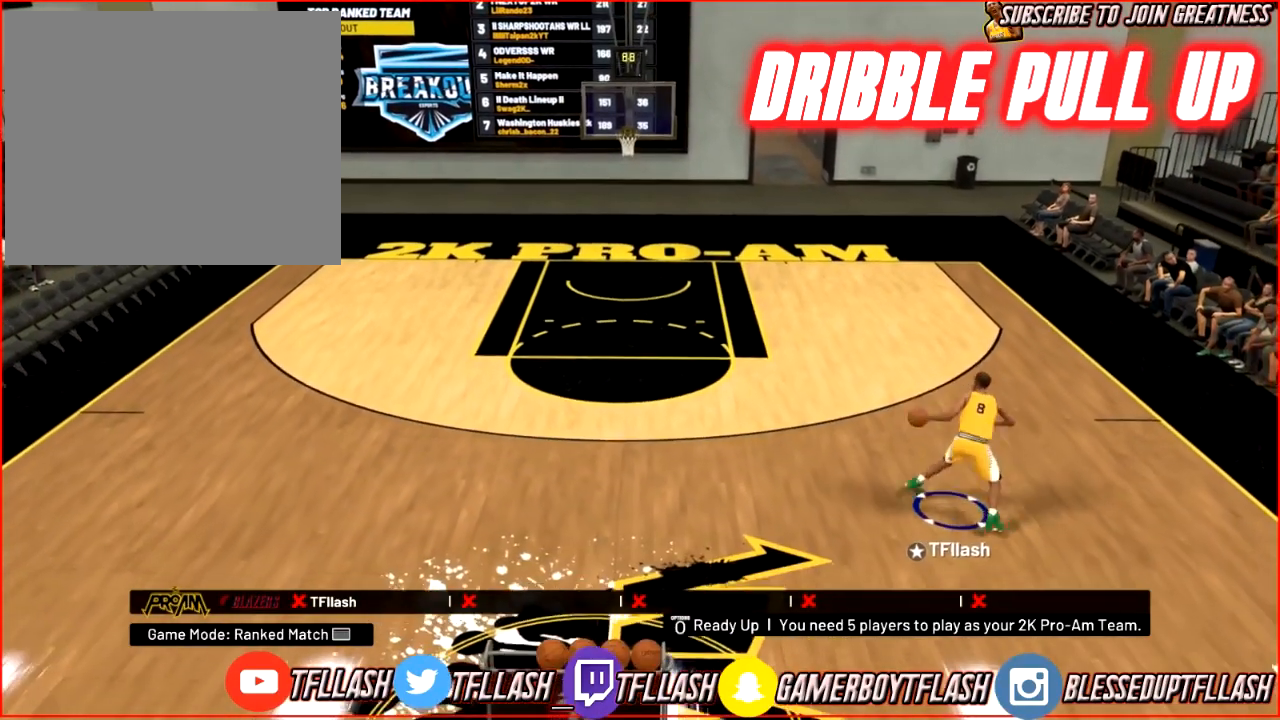
{"buttons": ["R2"], "left_stick": "up-right", "right_stick": "center", "events": [[134, "left_stick", "up-right"]]}
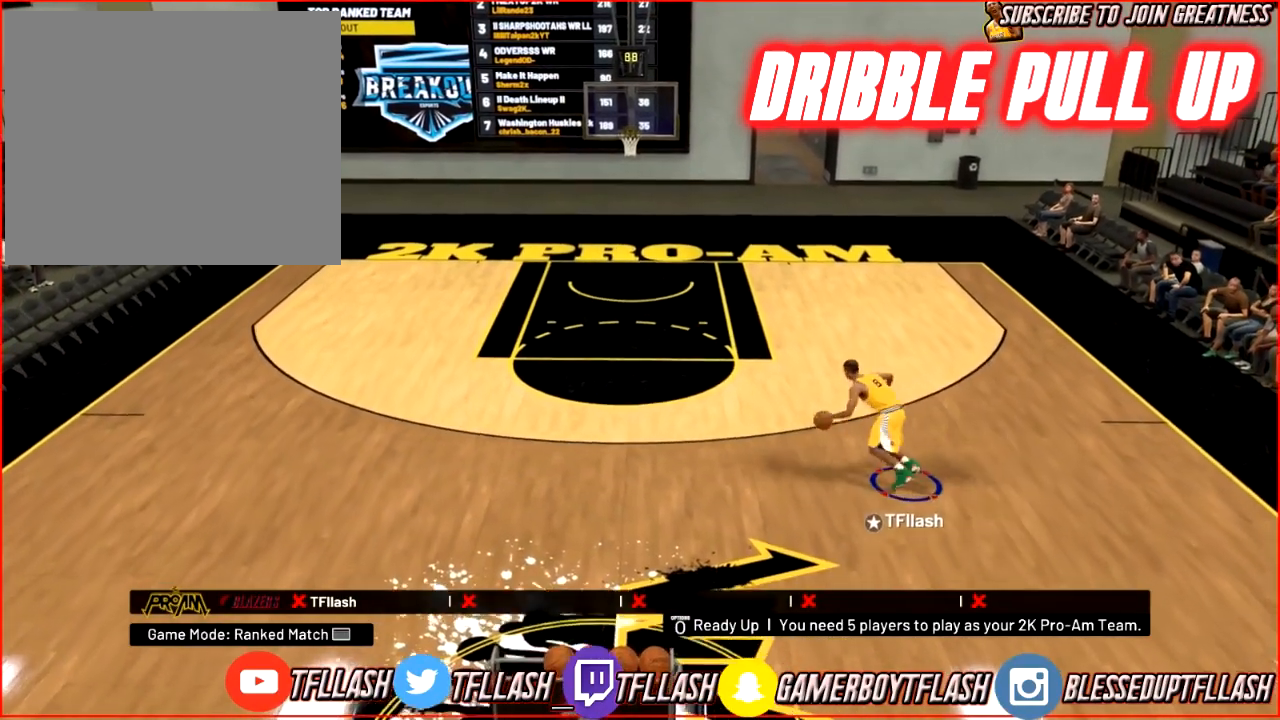
{"buttons": [], "left_stick": "center", "right_stick": "center", "events": [[367, "R2", "up"], [500, "left_stick", "center"]]}
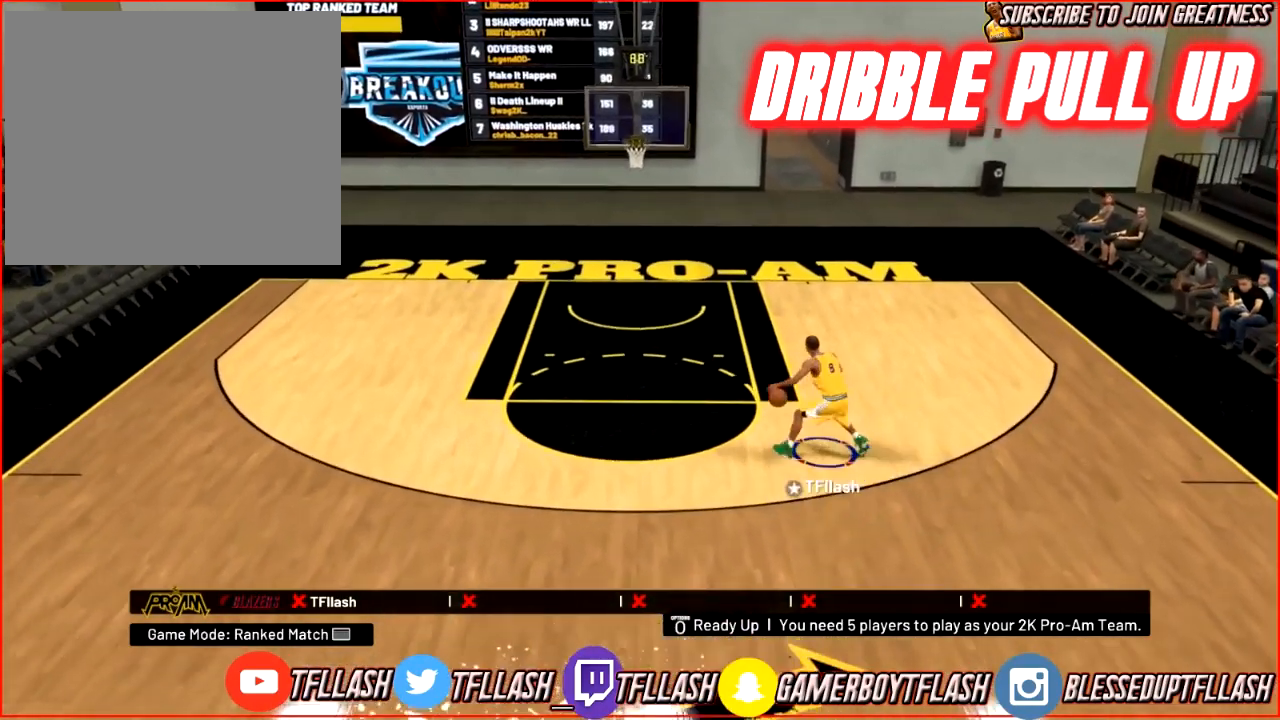
{"buttons": [], "left_stick": "down-left", "right_stick": "center", "events": [[167, "left_stick", "down-left"]]}
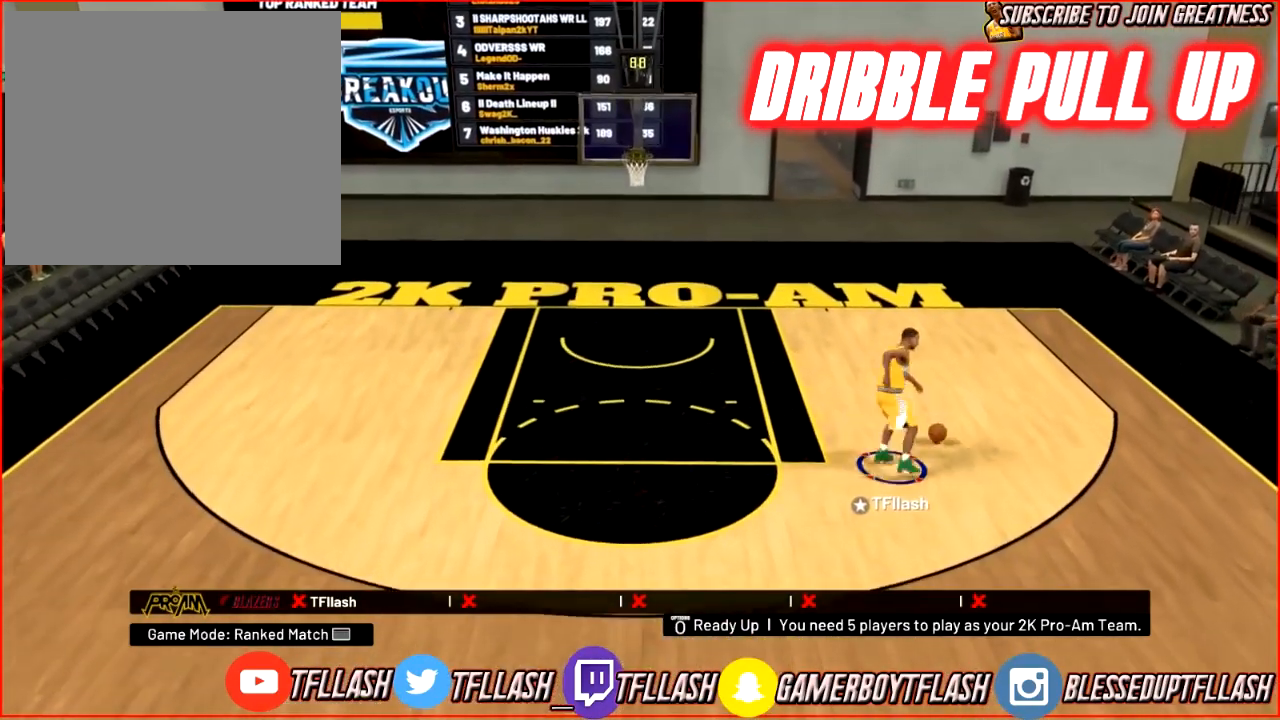
{"buttons": [], "left_stick": "down-left", "right_stick": "center", "events": []}
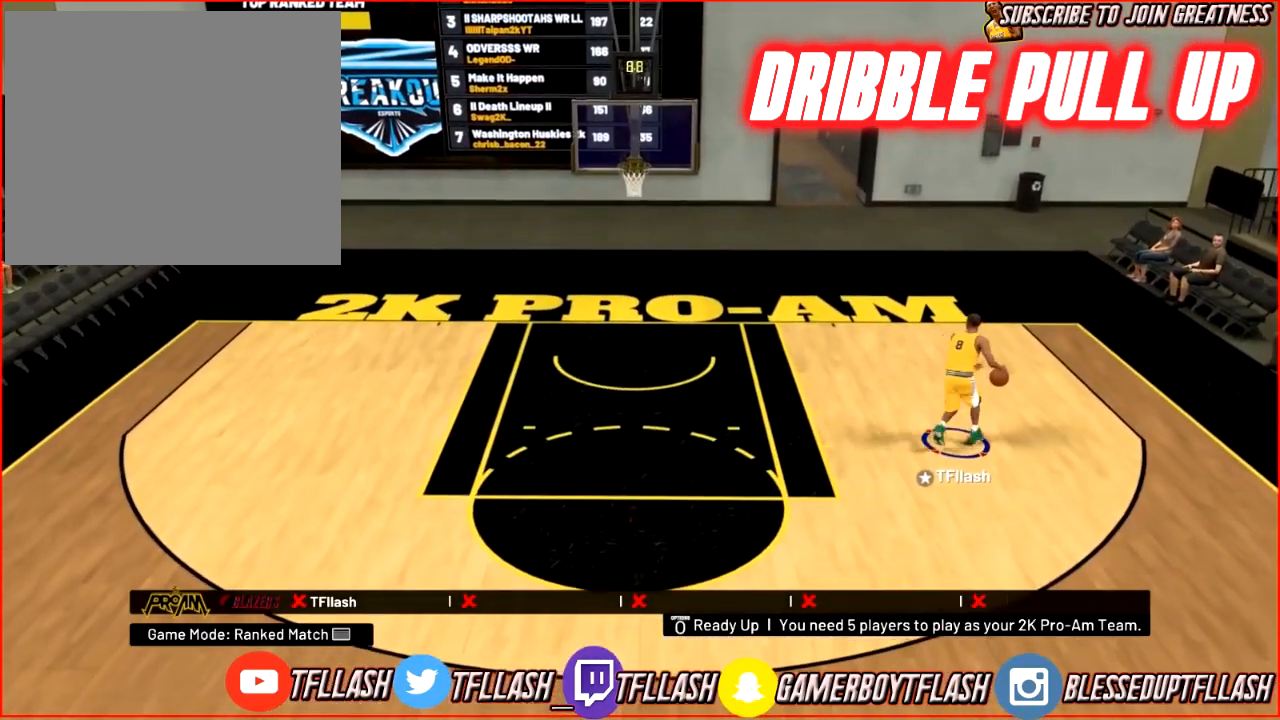
{"buttons": [], "left_stick": "down-right", "right_stick": "center", "events": [[267, "left_stick", "down"], [401, "left_stick", "down-right"]]}
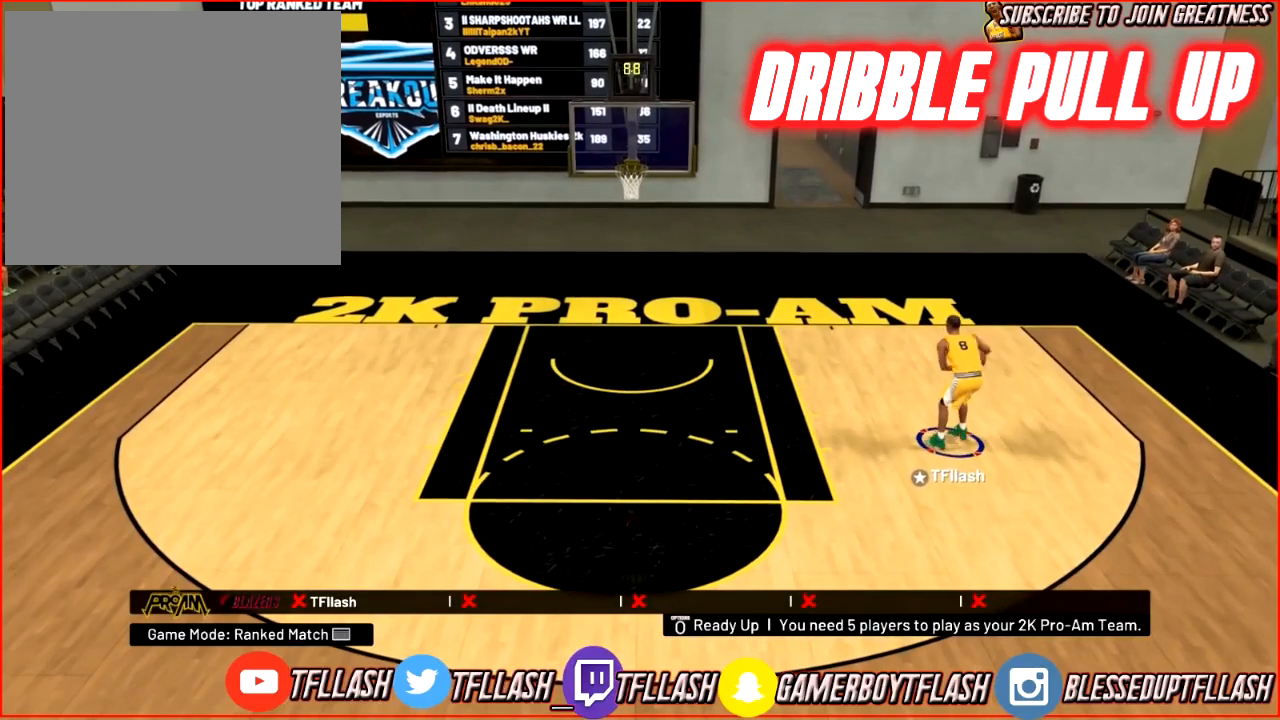
{"buttons": [], "left_stick": "down-right", "right_stick": "center", "events": []}
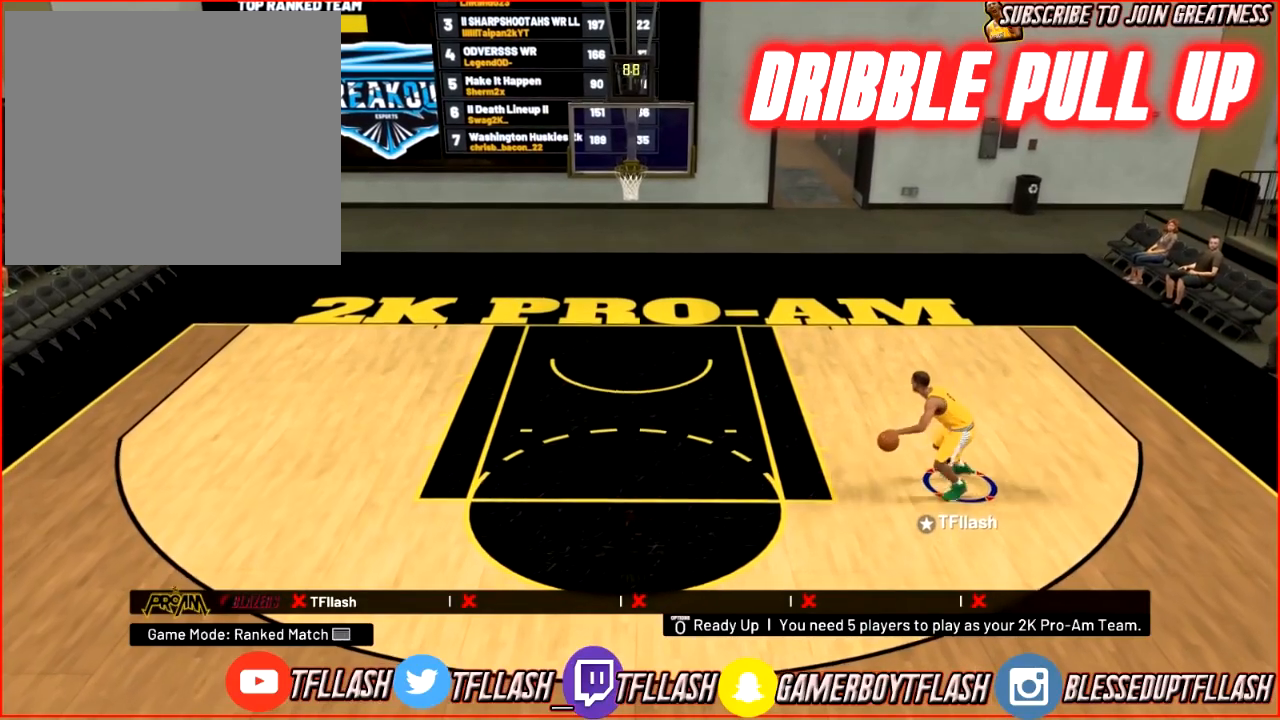
{"buttons": [], "left_stick": "down", "right_stick": "center", "events": [[334, "left_stick", "down"]]}
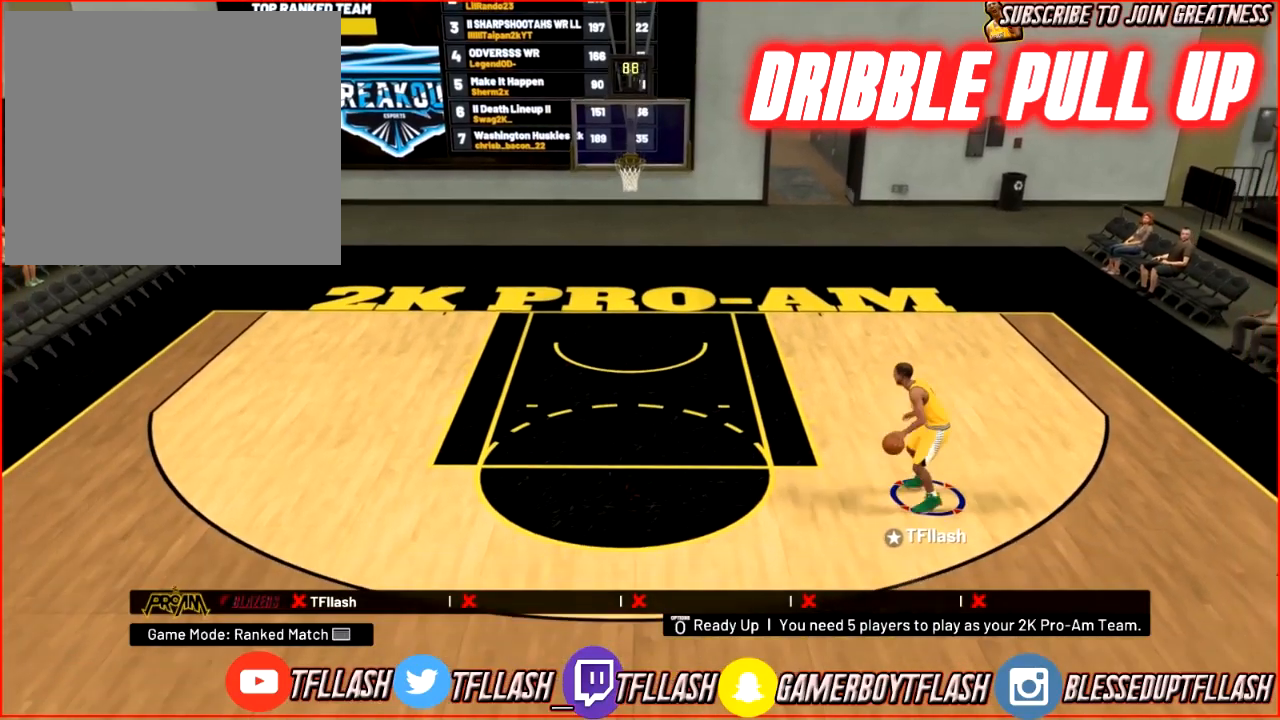
{"buttons": [], "left_stick": "down-right", "right_stick": "center", "events": [[133, "left_stick", "down-right"]]}
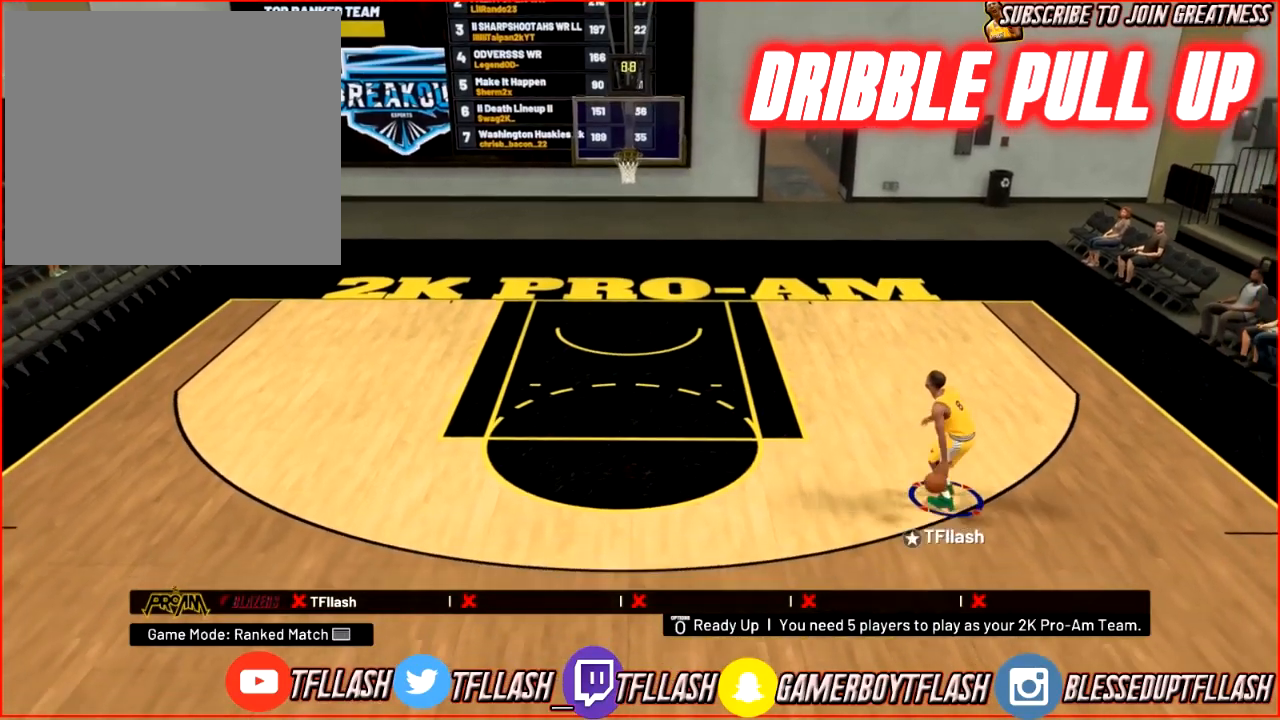
{"buttons": [], "left_stick": "left", "right_stick": "center", "events": [[101, "left_stick", "down"], [234, "left_stick", "down-left"], [401, "left_stick", "left"]]}
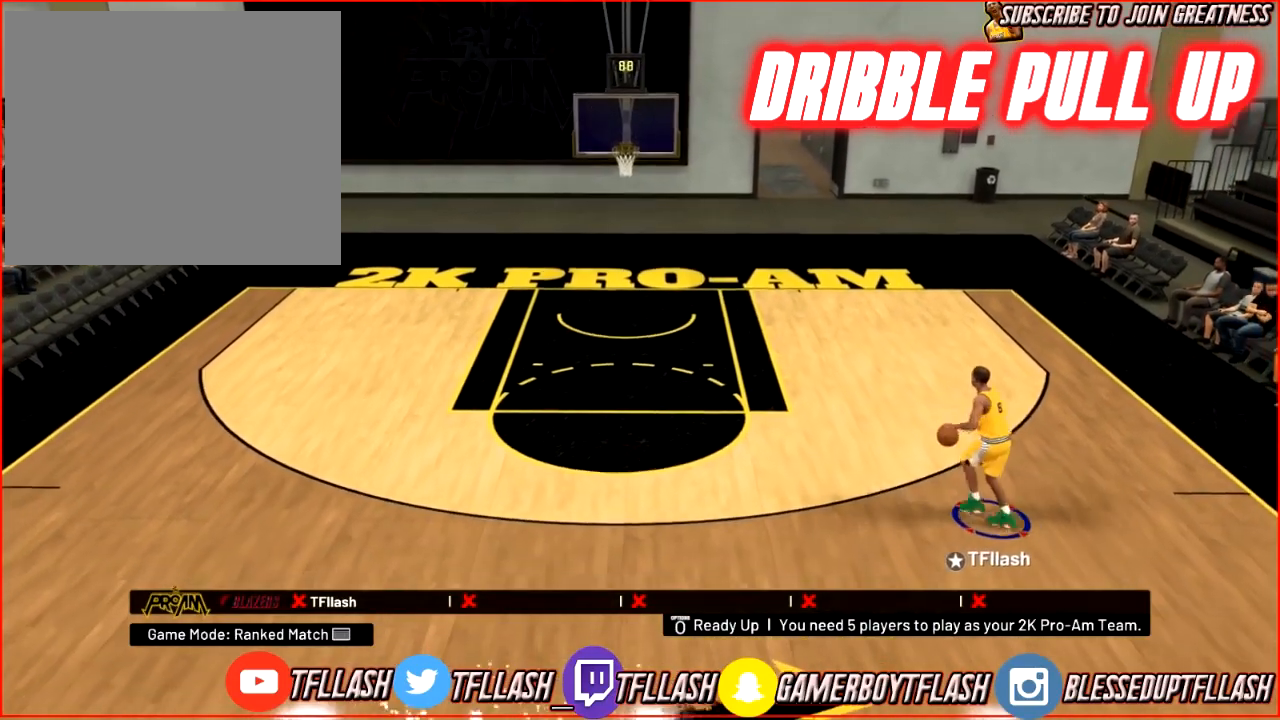
{"buttons": ["R2"], "left_stick": "up-left", "right_stick": "center", "events": [[67, "left_stick", "up-left"], [100, "R2", "down"]]}
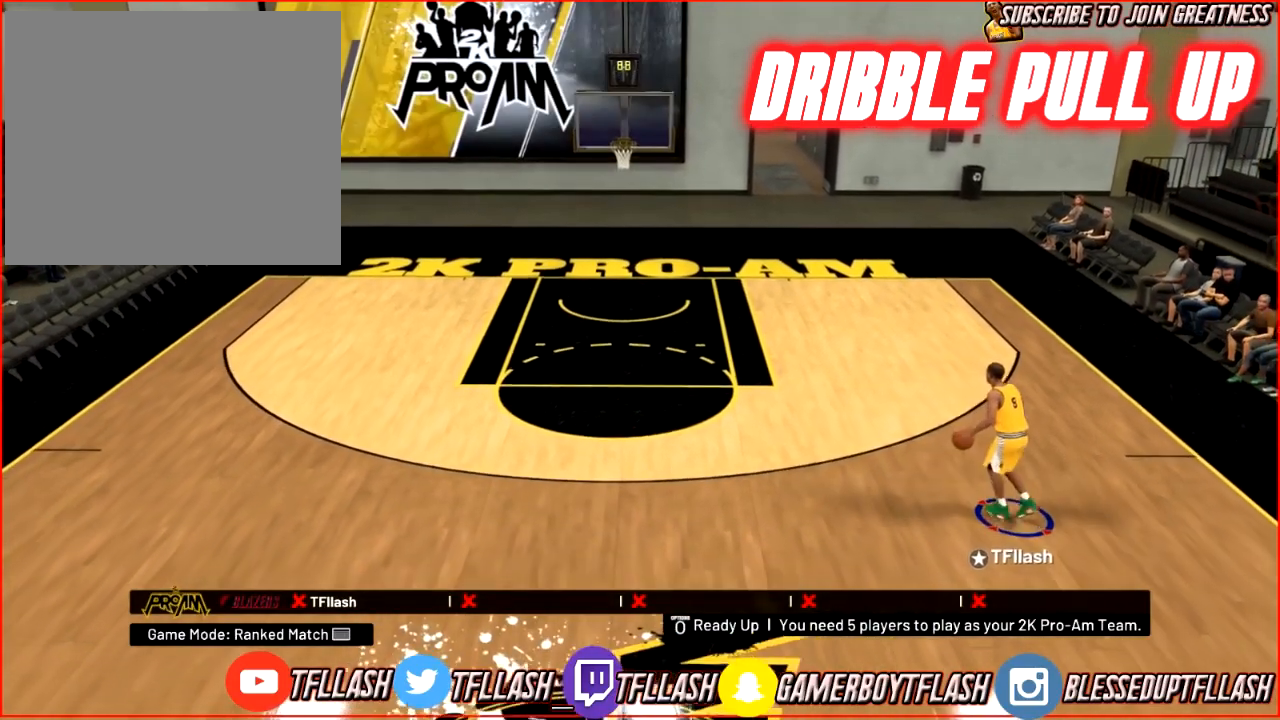
{"buttons": ["R2"], "left_stick": "up-left", "right_stick": "center", "events": []}
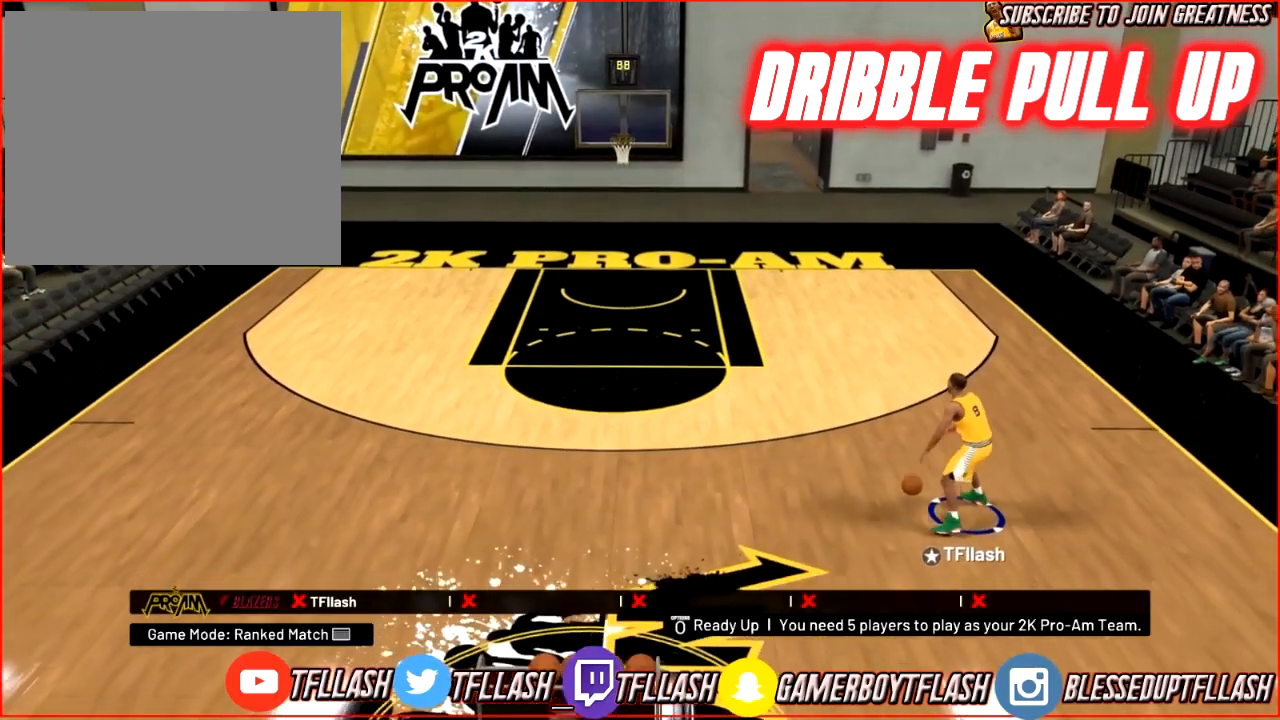
{"buttons": ["R2"], "left_stick": "up-left", "right_stick": "center", "events": []}
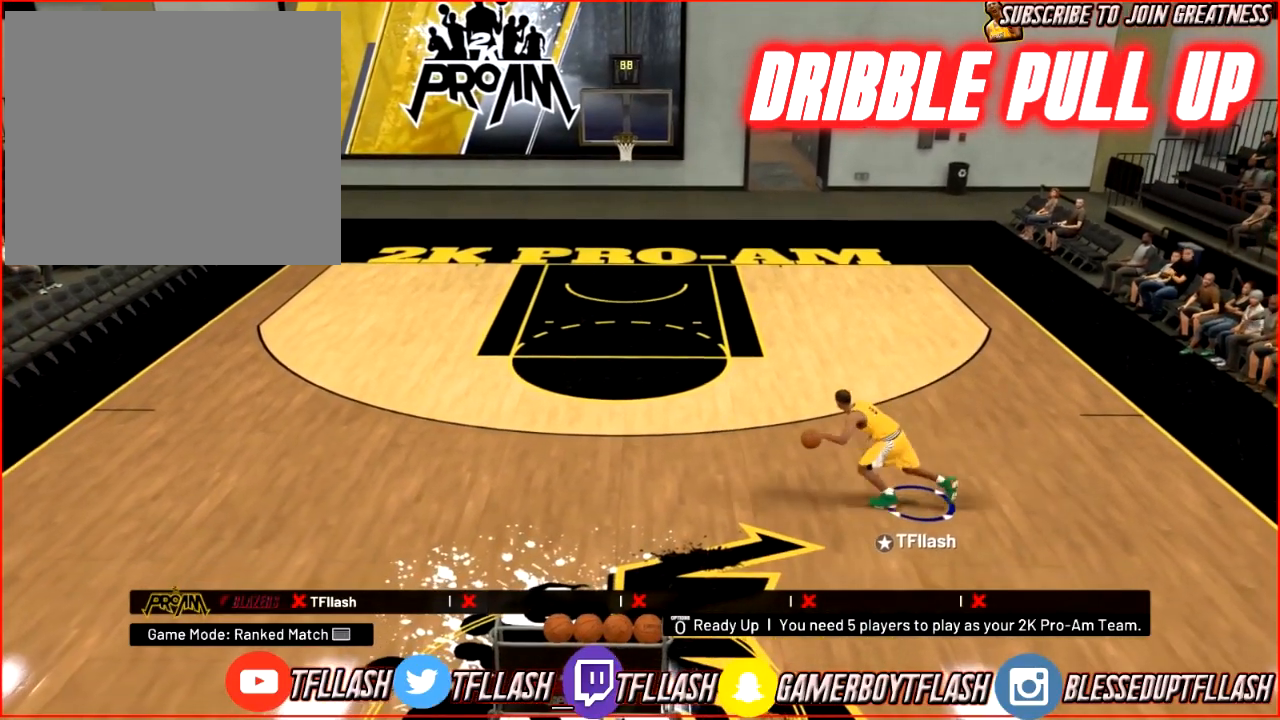
{"buttons": ["R2"], "left_stick": "up-left", "right_stick": "center", "events": []}
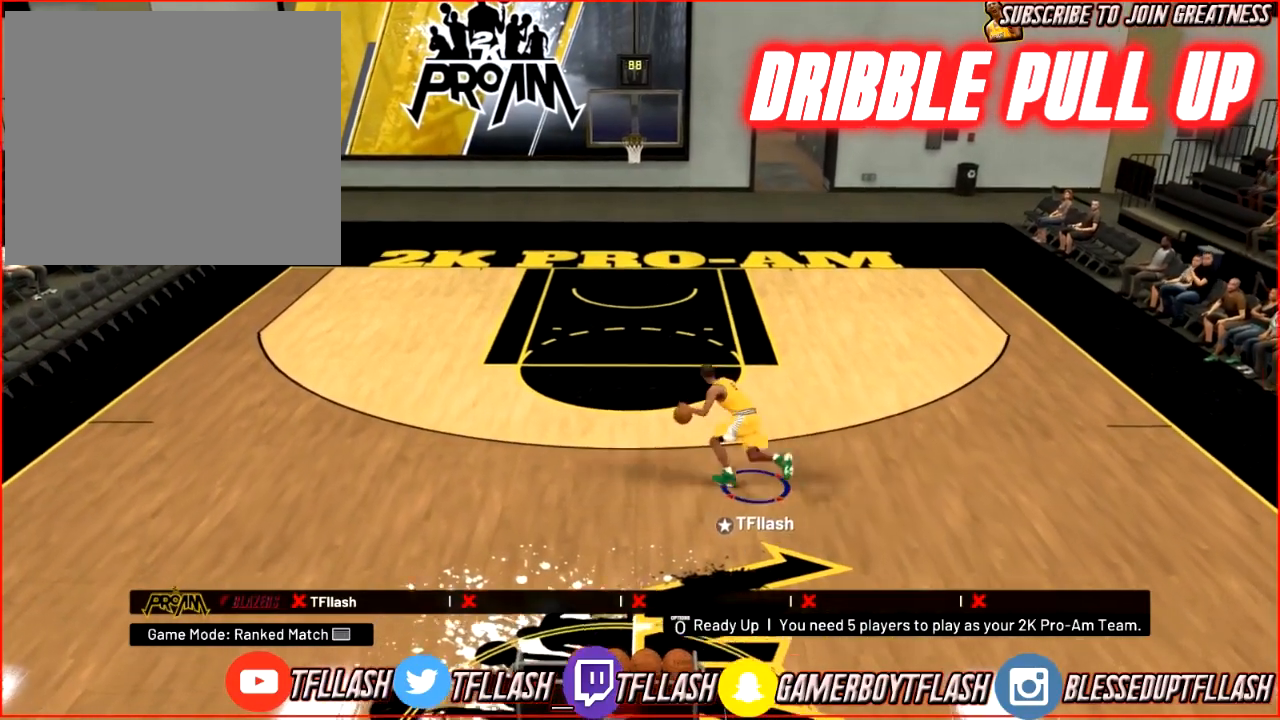
{"buttons": [], "left_stick": "up-left", "right_stick": "center", "events": [[434, "R2", "up"]]}
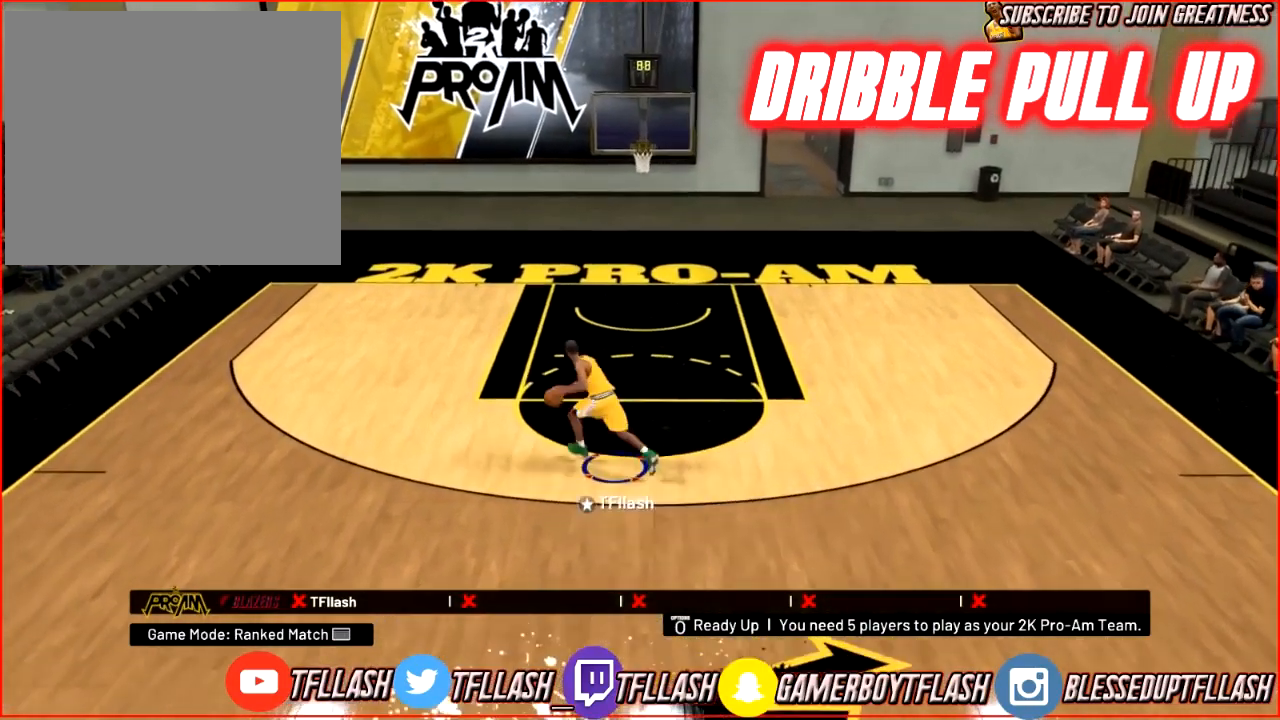
{"buttons": [], "left_stick": "up", "right_stick": "center", "events": [[234, "left_stick", "up"]]}
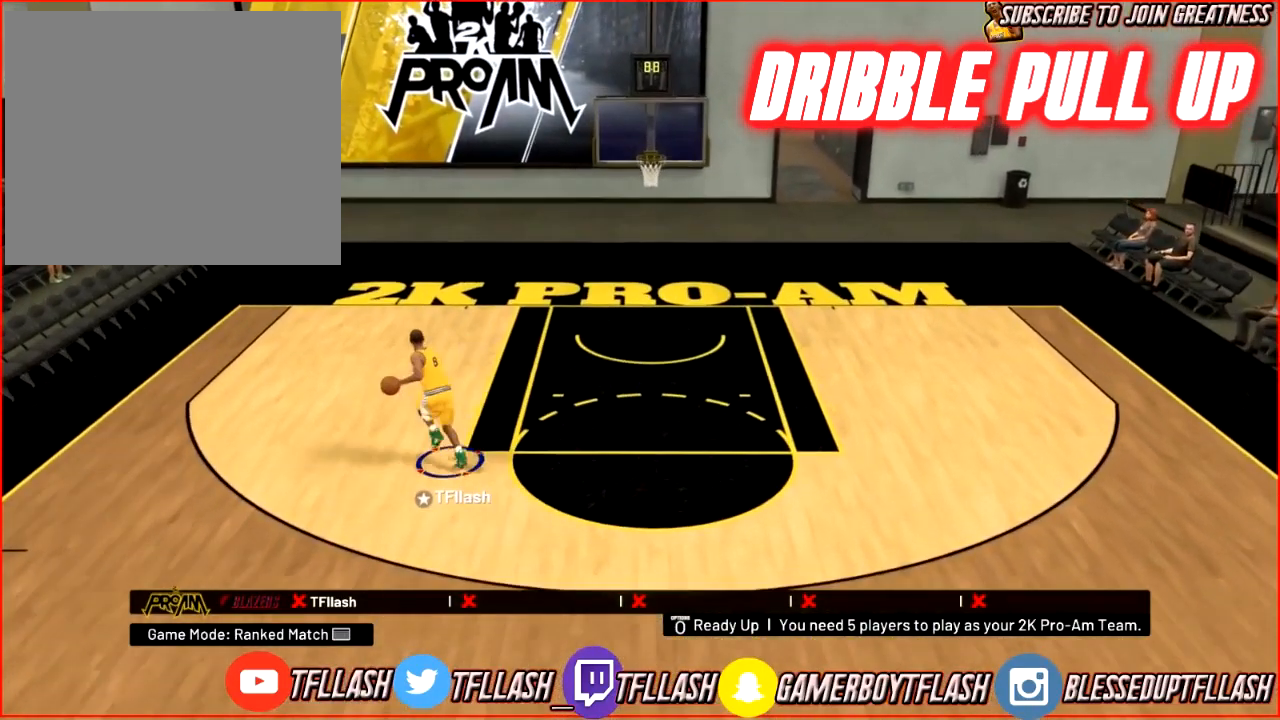
{"buttons": ["R2"], "left_stick": "down-right", "right_stick": "center", "events": [[300, "left_stick", "down-right"], [467, "R2", "down"]]}
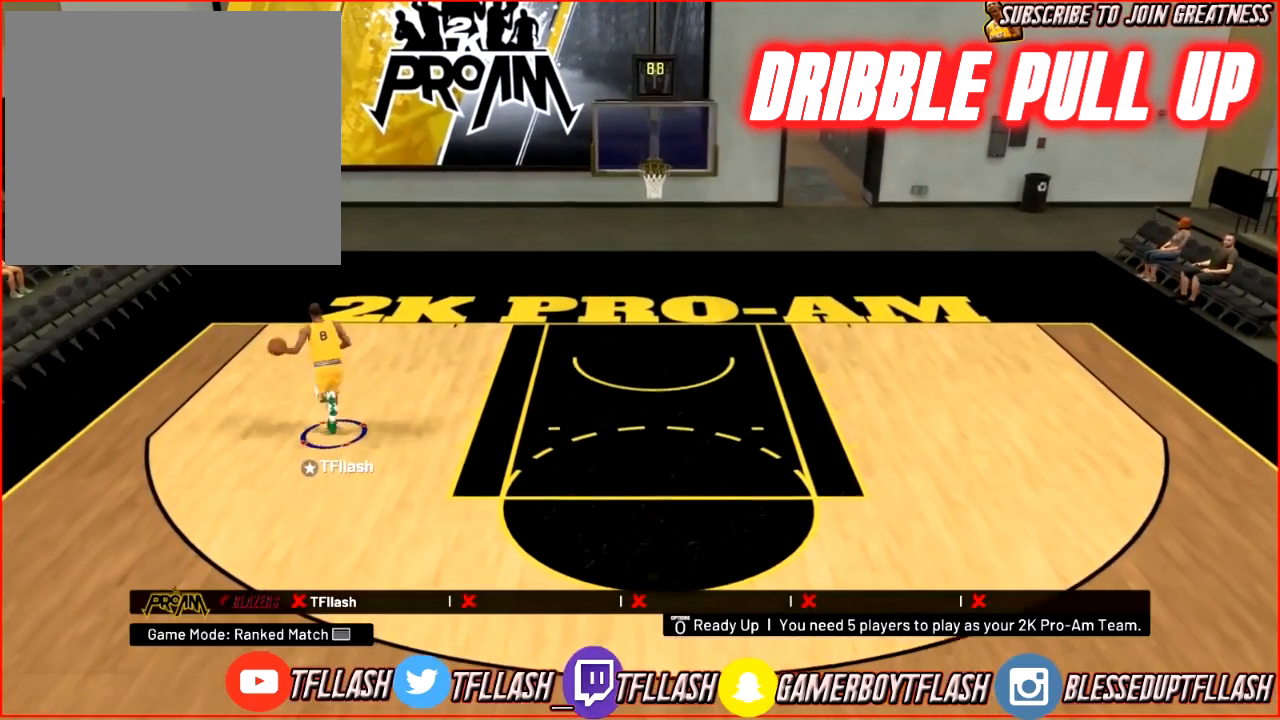
{"buttons": ["R2"], "left_stick": "down-right", "right_stick": "center", "events": []}
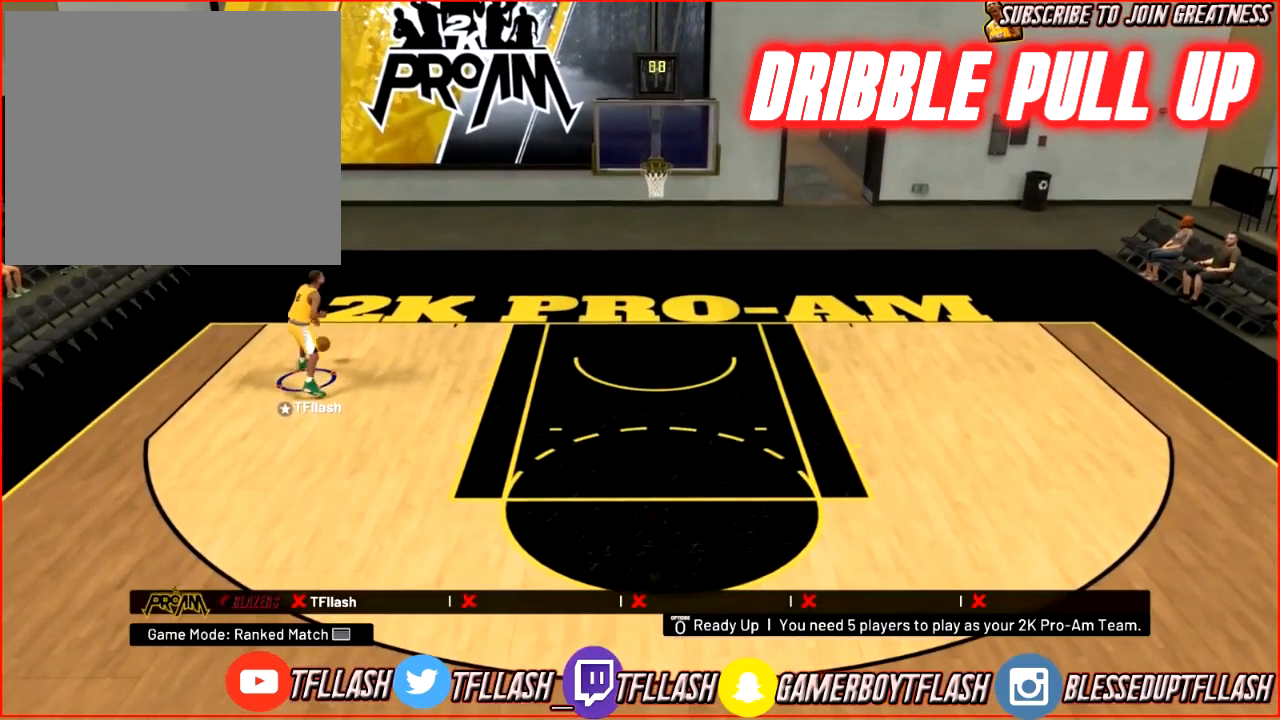
{"buttons": ["R2"], "left_stick": "up-left", "right_stick": "right", "events": [[67, "R2", "up"], [67, "left_stick", "center"], [100, "right_stick", "down-left"], [200, "right_stick", "center"], [234, "left_stick", "up-left"], [300, "R2", "down"], [400, "right_stick", "down"], [500, "right_stick", "right"]]}
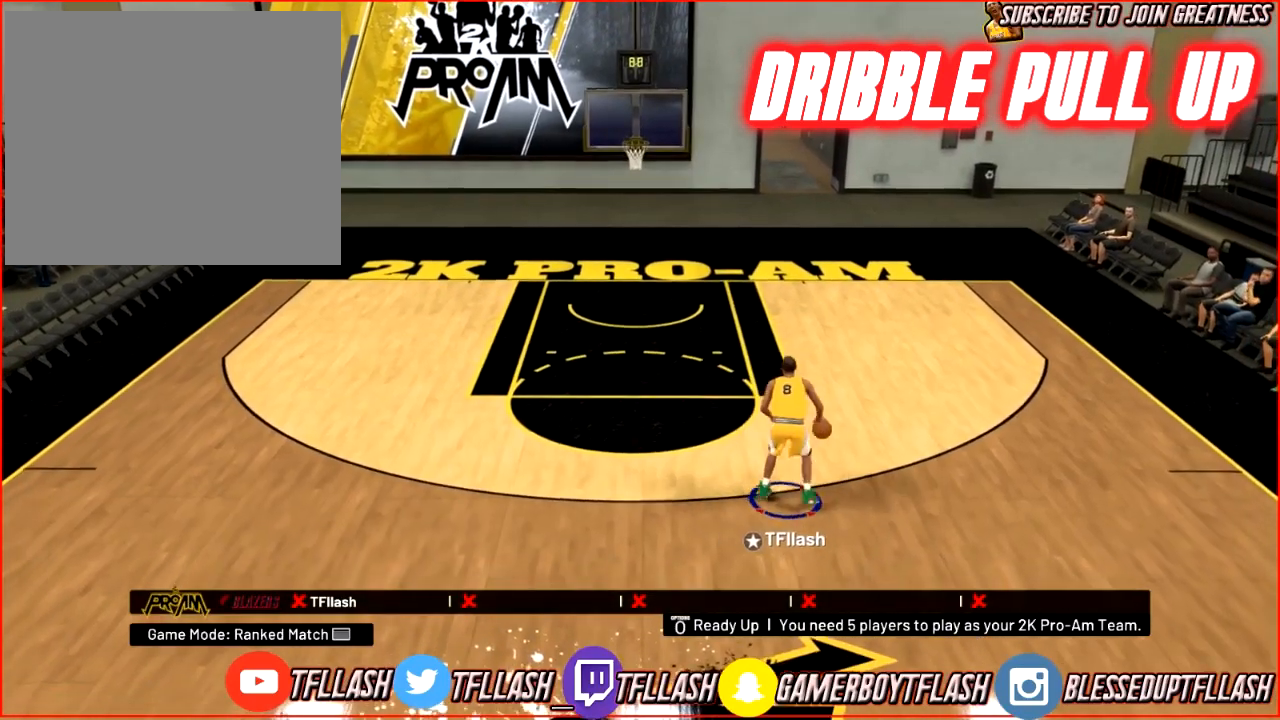
{"buttons": [], "left_stick": "up", "right_stick": "center", "events": [[101, "right_stick", "center"], [167, "left_stick", "up"], [267, "right_stick", "down-left"], [368, "right_stick", "up-left"], [501, "R2", "up"], [501, "right_stick", "center"]]}
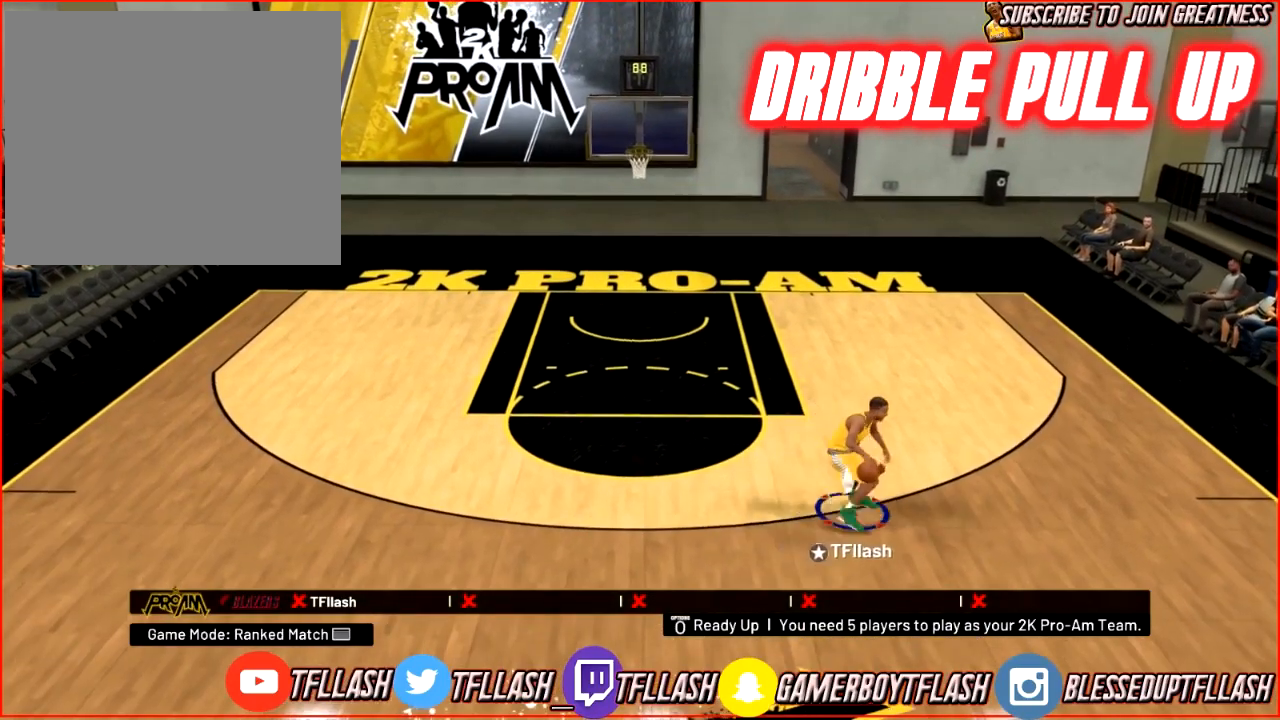
{"buttons": ["L2"], "left_stick": "up", "right_stick": "center", "events": [[67, "L2", "down"]]}
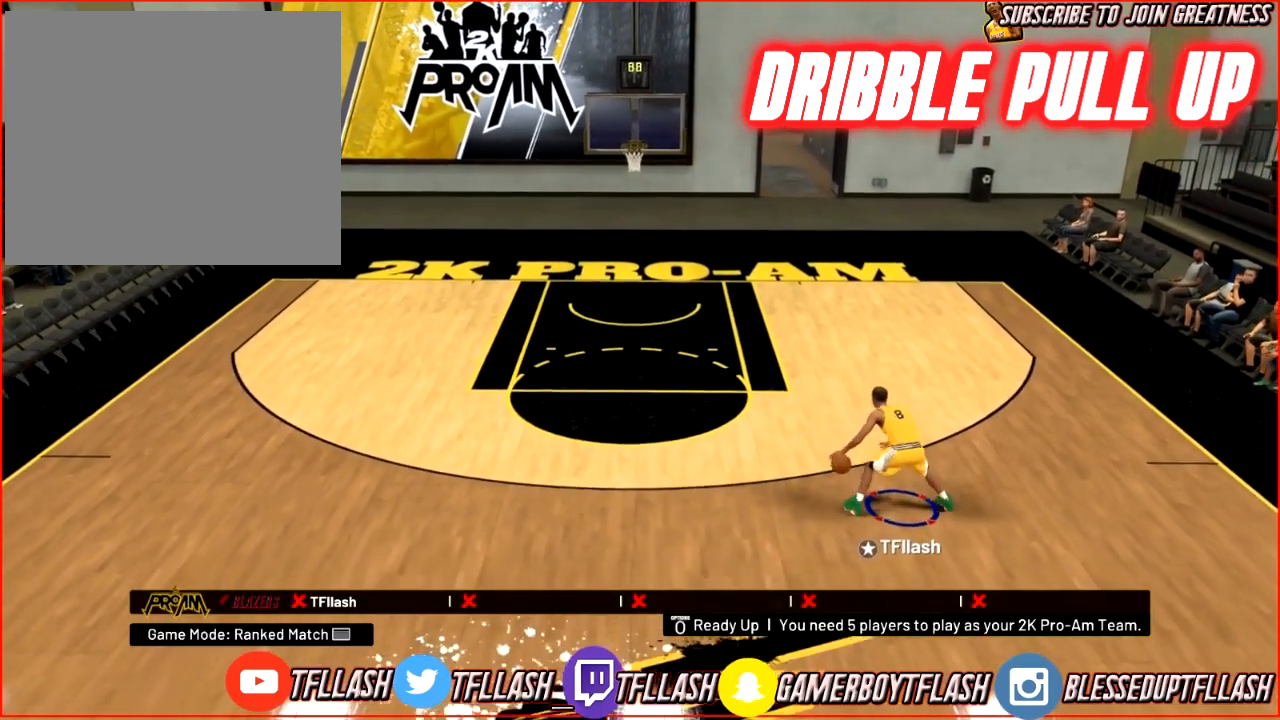
{"buttons": ["L2"], "left_stick": "up", "right_stick": "center", "events": []}
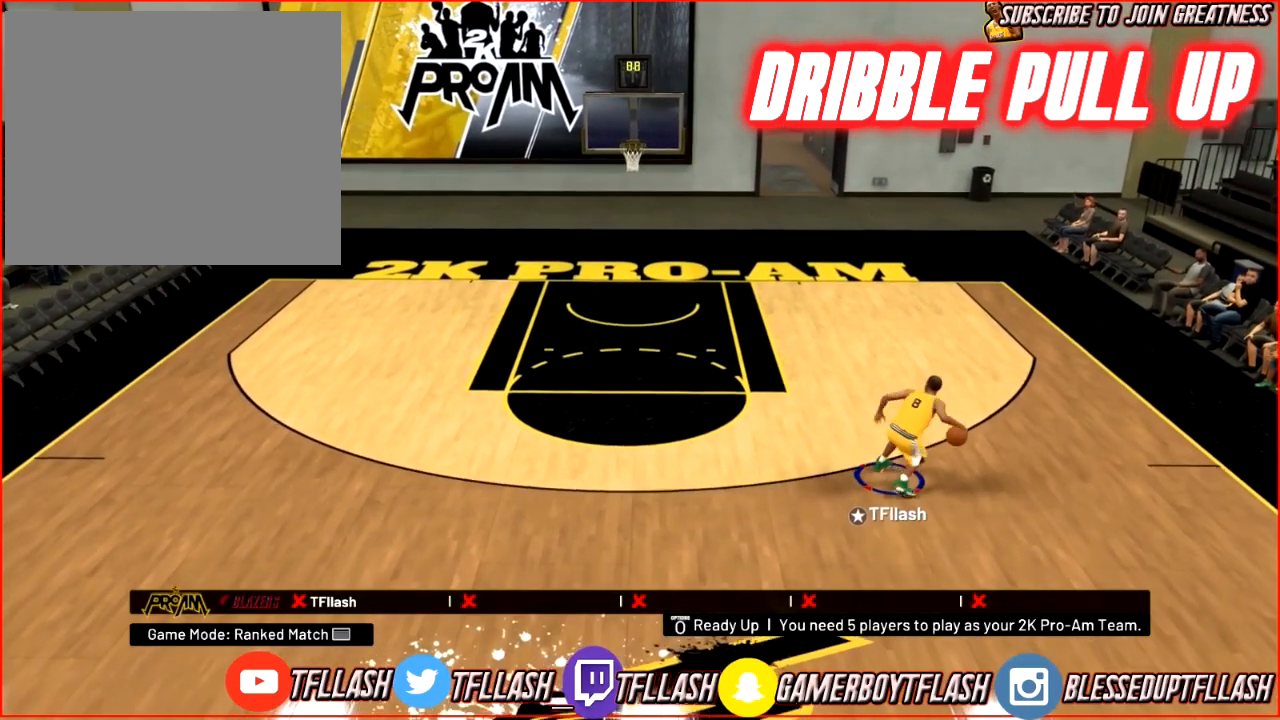
{"buttons": [], "left_stick": "up", "right_stick": "center", "events": [[500, "L2", "up"]]}
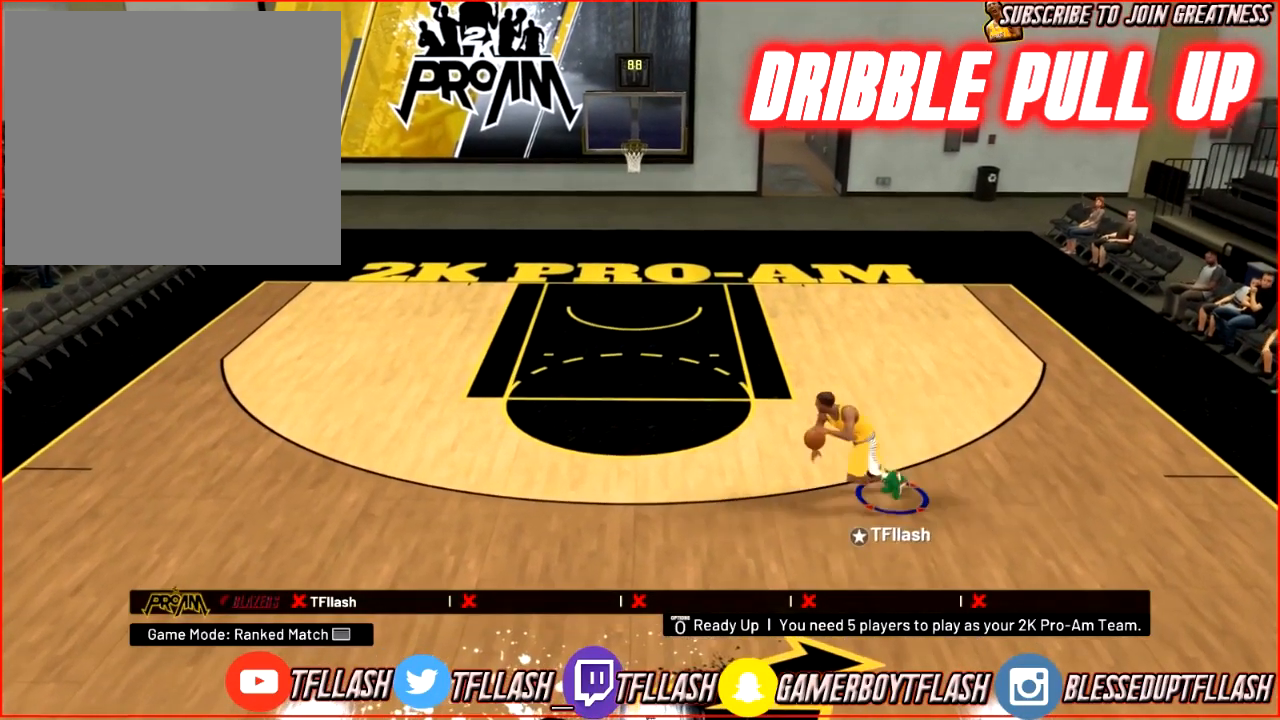
{"buttons": ["R2"], "left_stick": "up", "right_stick": "center", "events": [[34, "R2", "down"]]}
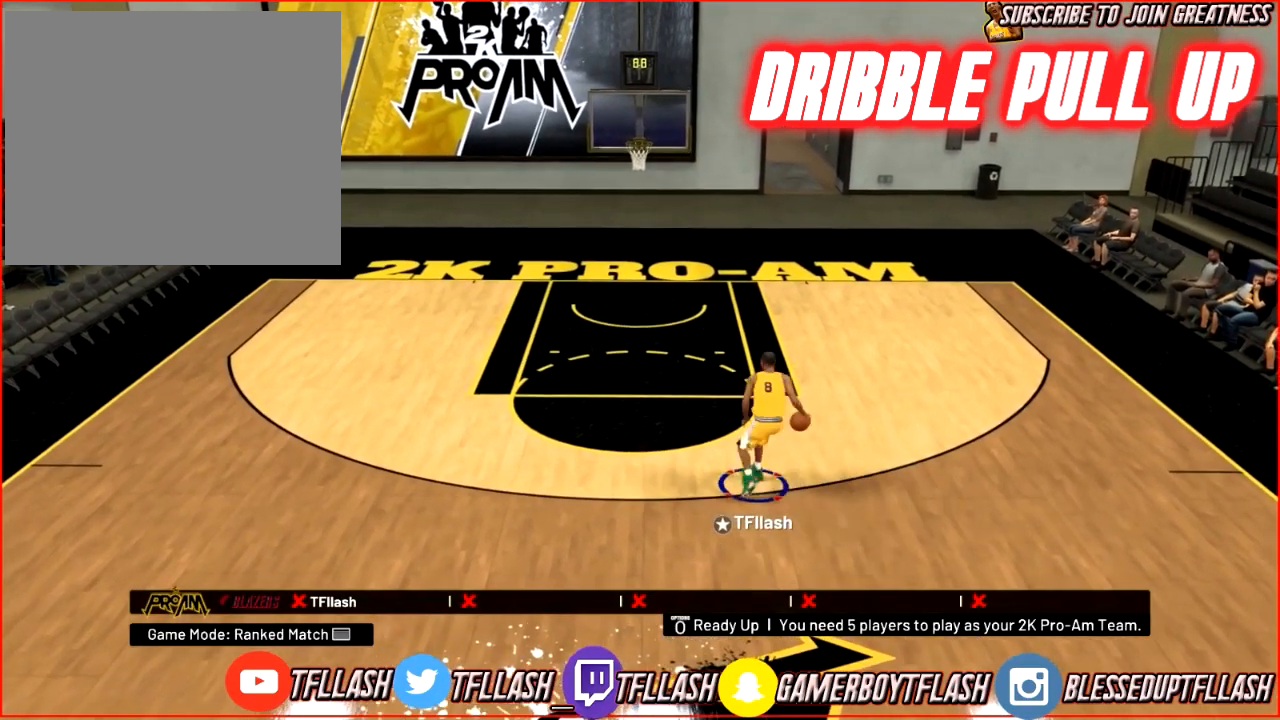
{"buttons": ["SQUARE", "R2"], "left_stick": "up", "right_stick": "center", "events": [[467, "SQUARE", "down"]]}
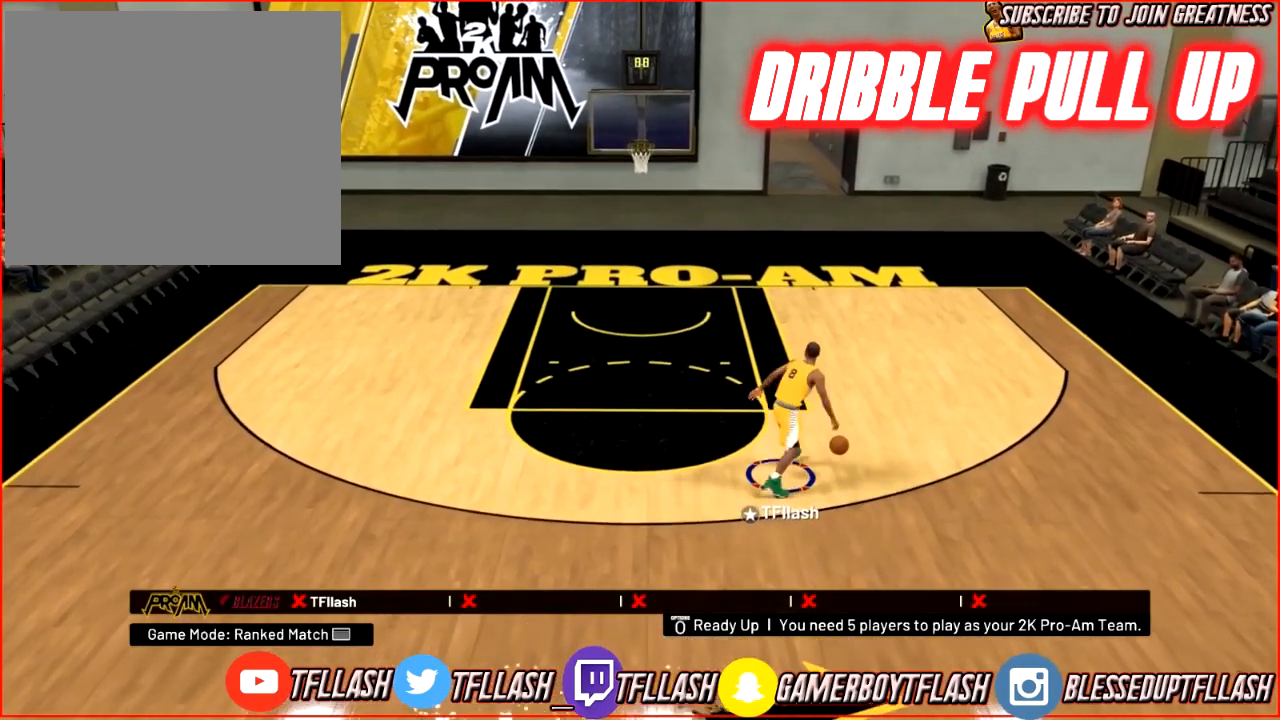
{"buttons": ["SQUARE", "R2"], "left_stick": "up", "right_stick": "center", "events": []}